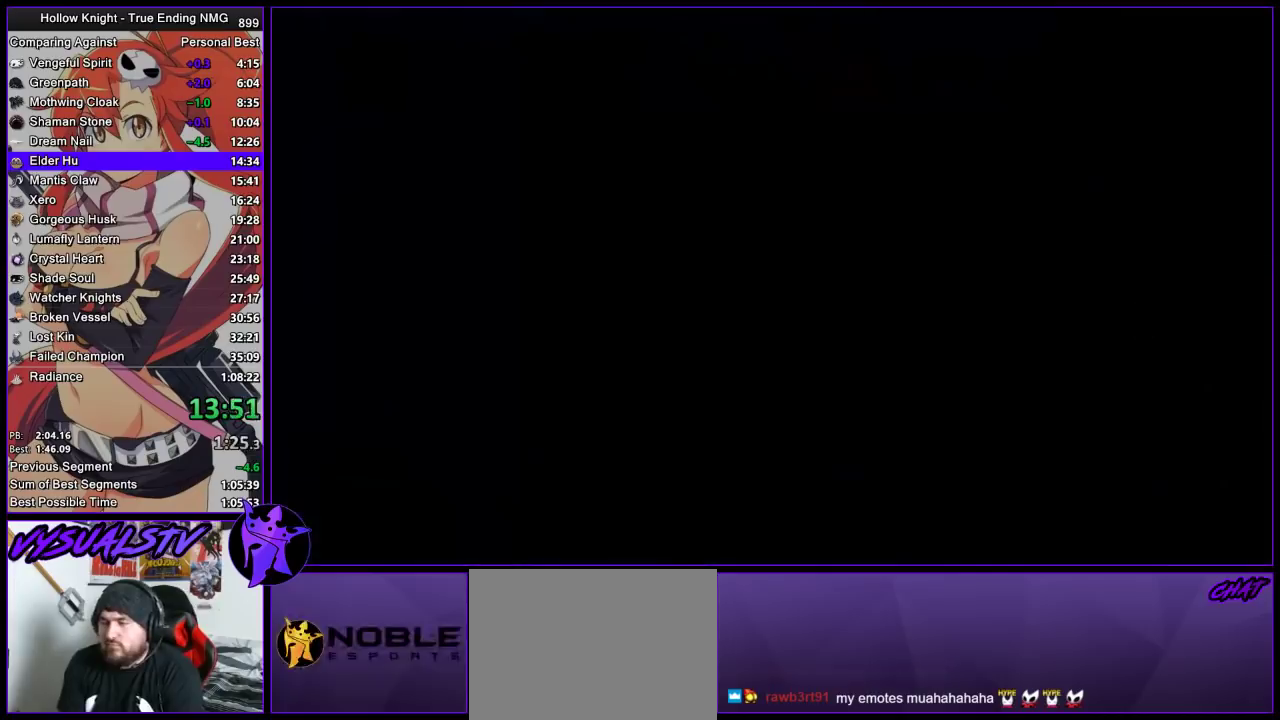
Gameplay with a controller (PlayStation layout); each line is a JSON object with the inputs held at the frame after it. "events" lists button and stick changes between this image and that frame as [ms after this image, input, new state], when the widget could be followed in between. Not read: L3 R2 R3.
{"buttons": [], "left_stick": "right", "right_stick": "center", "events": [[133, "left_stick", "right"]]}
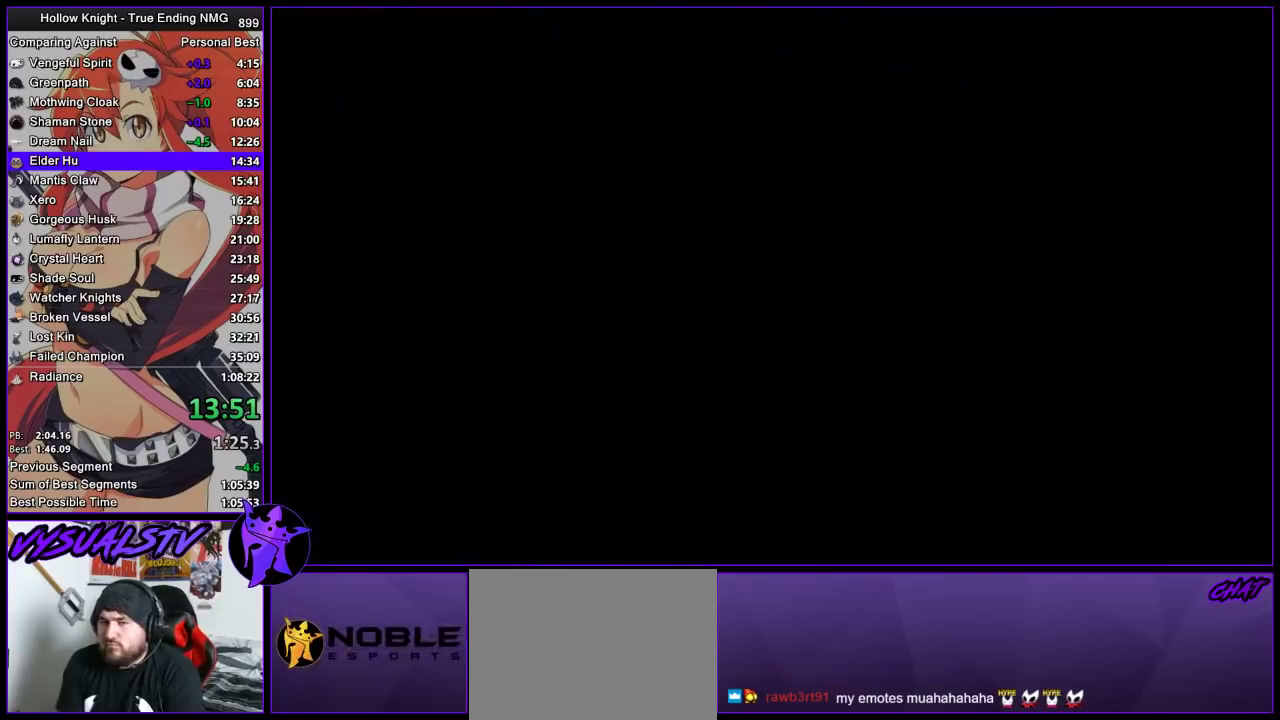
{"buttons": [], "left_stick": "right", "right_stick": "center", "events": []}
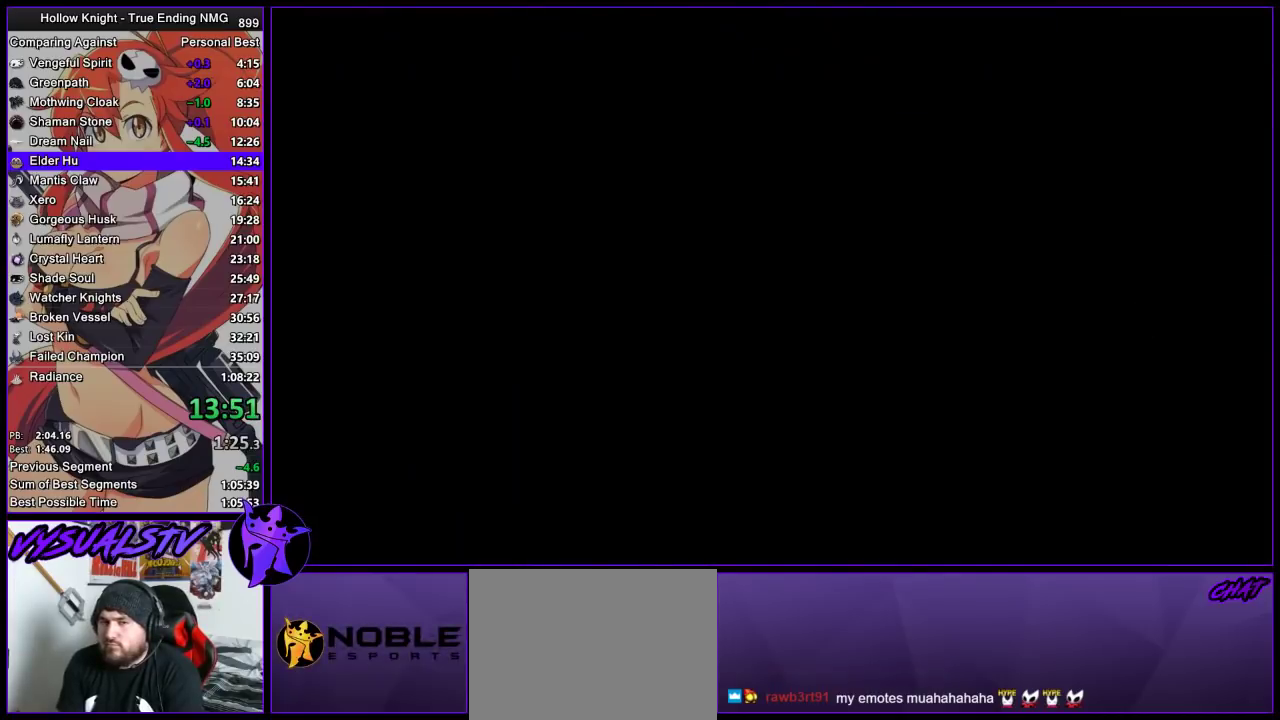
{"buttons": [], "left_stick": "right", "right_stick": "center", "events": []}
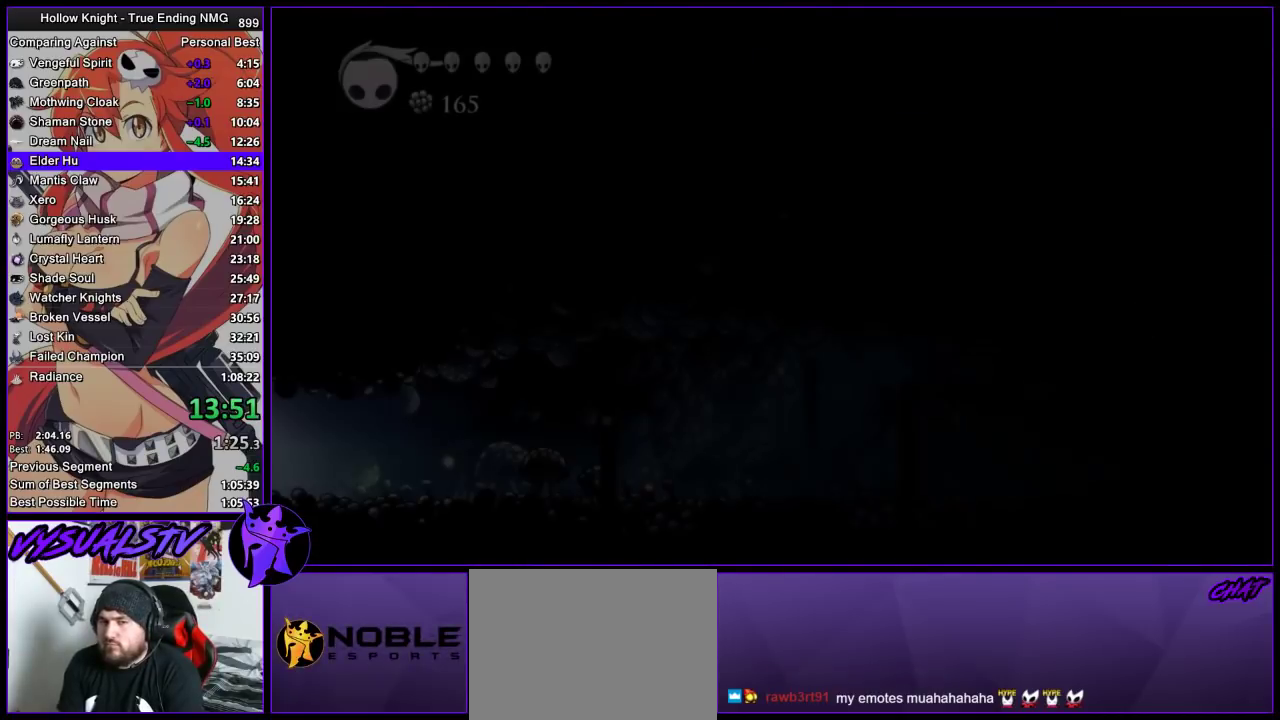
{"buttons": [], "left_stick": "right", "right_stick": "center", "events": []}
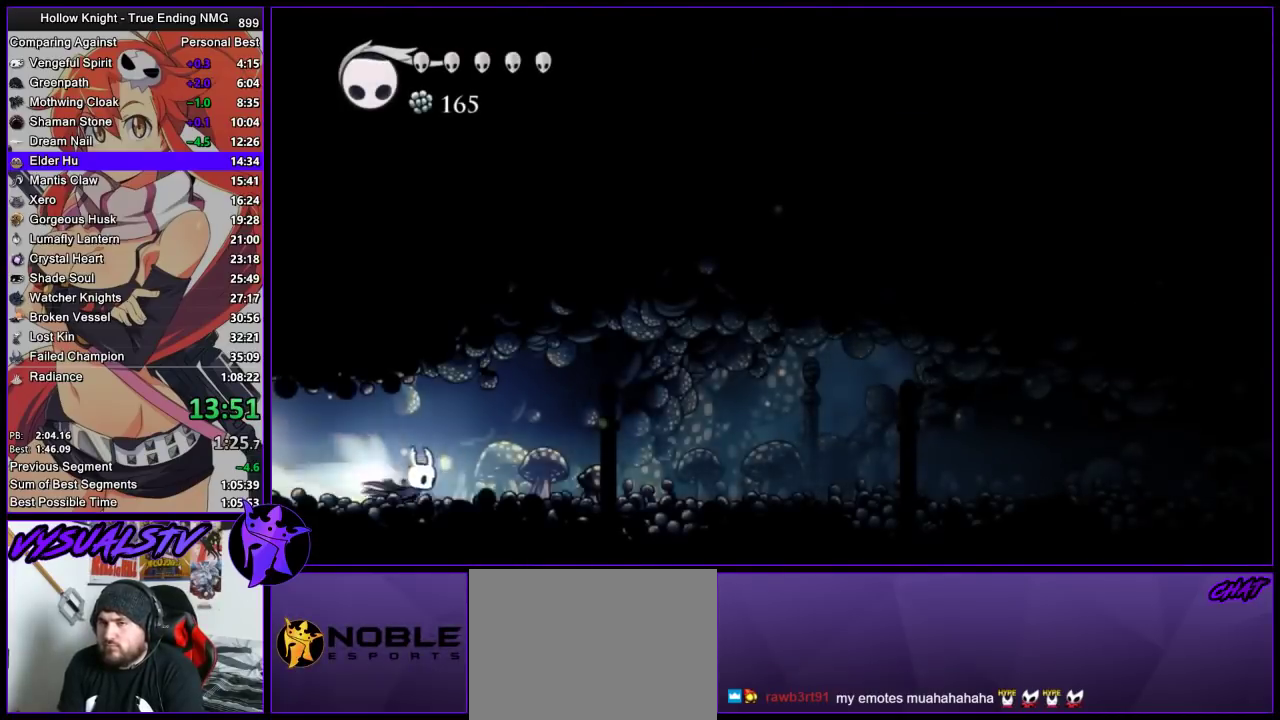
{"buttons": [], "left_stick": "right", "right_stick": "center", "events": []}
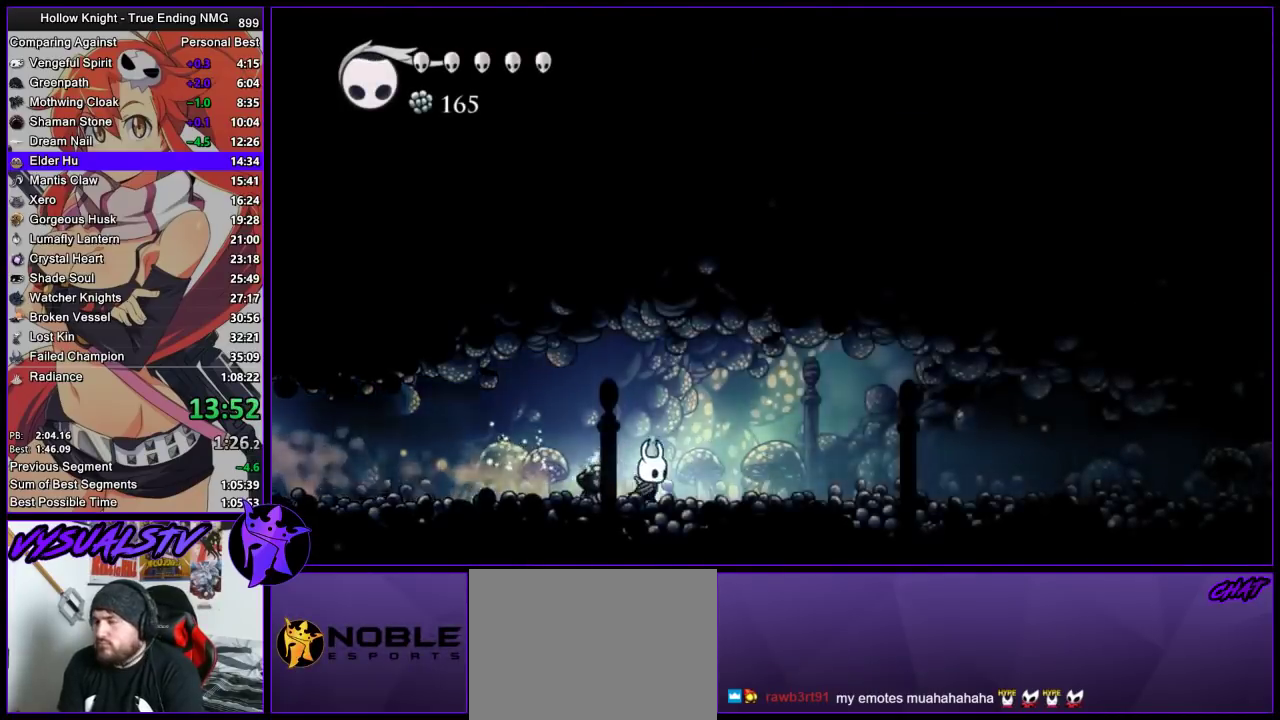
{"buttons": [], "left_stick": "right", "right_stick": "center", "events": []}
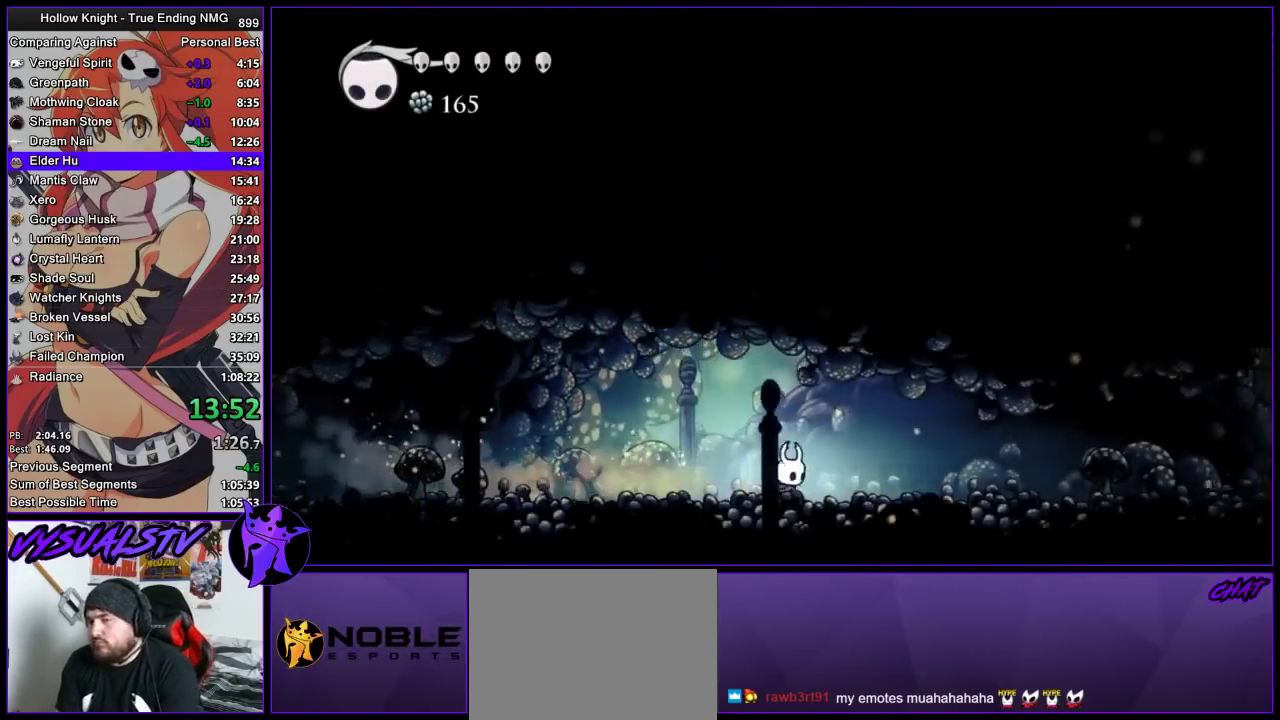
{"buttons": [], "left_stick": "right", "right_stick": "center", "events": []}
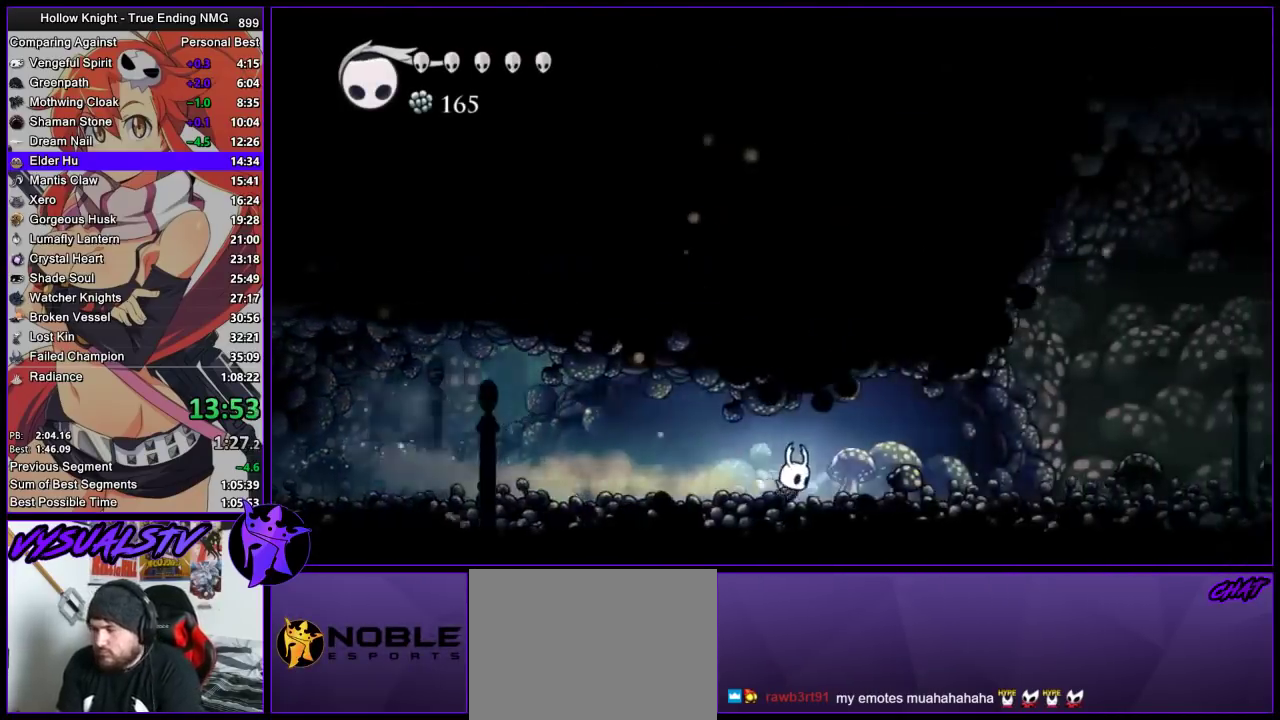
{"buttons": [], "left_stick": "right", "right_stick": "center", "events": []}
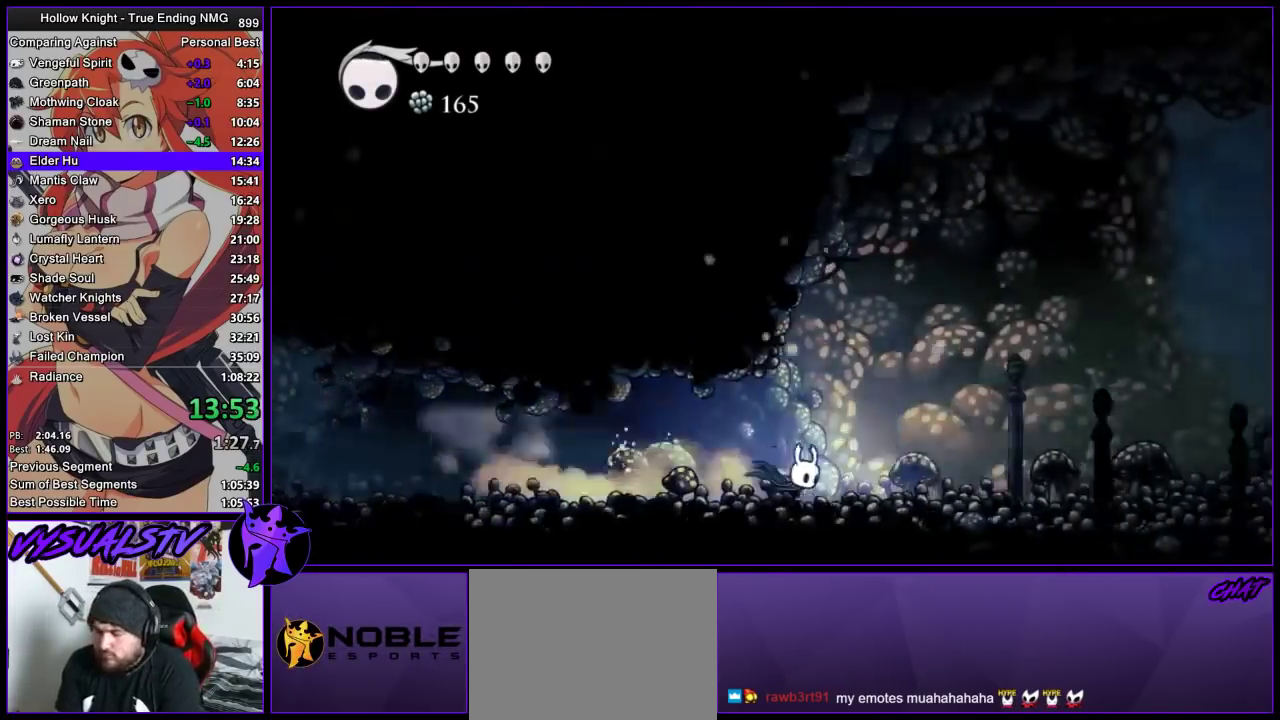
{"buttons": [], "left_stick": "right", "right_stick": "center", "events": []}
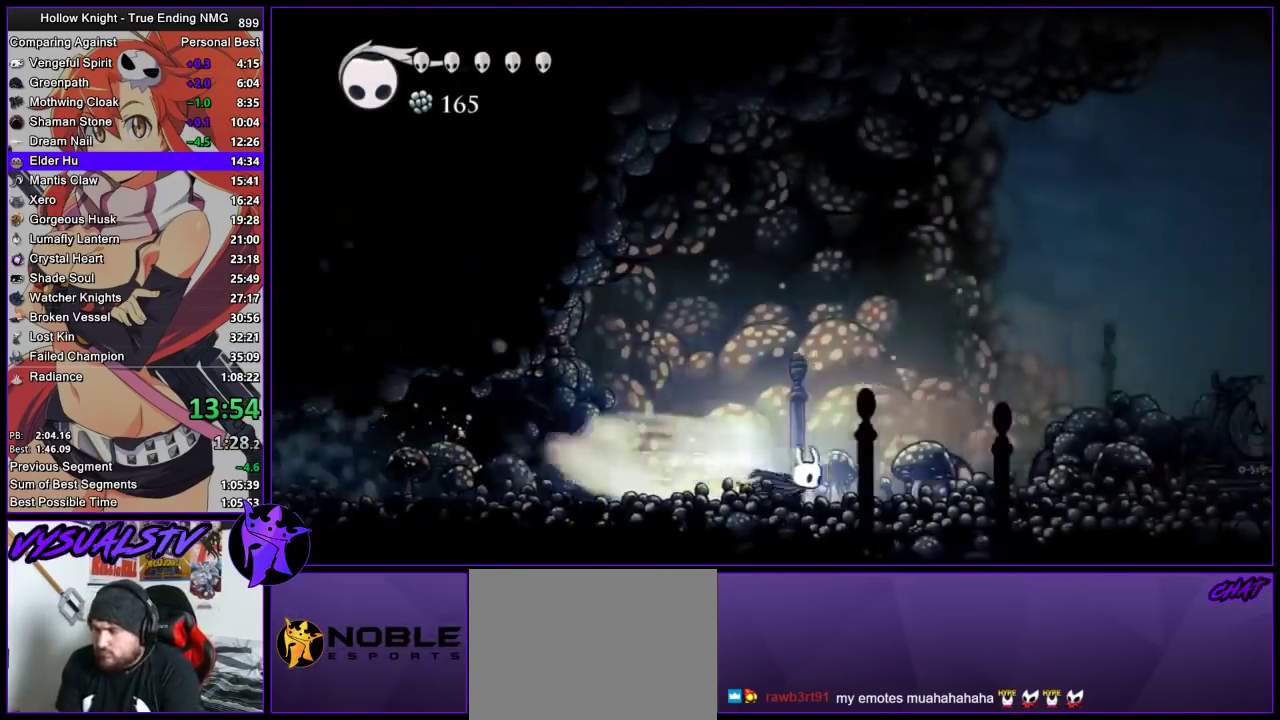
{"buttons": [], "left_stick": "right", "right_stick": "center", "events": []}
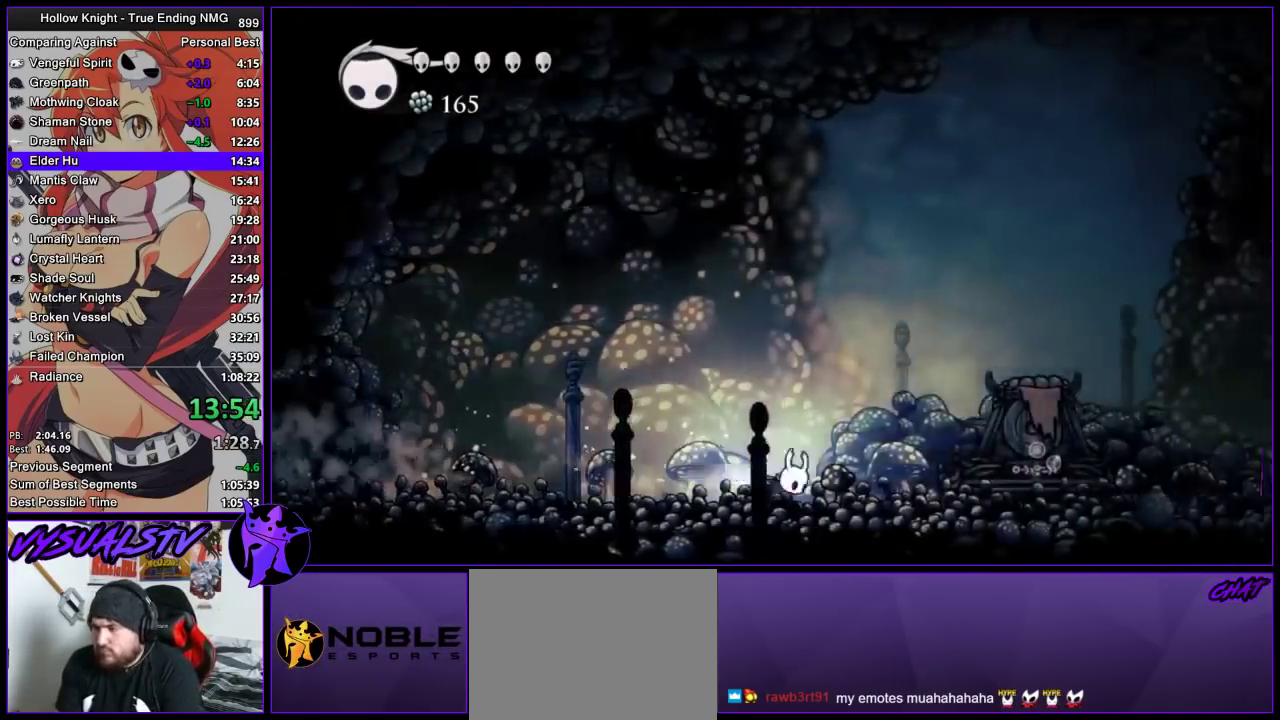
{"buttons": ["TRIANGLE"], "left_stick": "center", "right_stick": "center", "events": [[333, "TRIANGLE", "down"], [367, "left_stick", "center"]]}
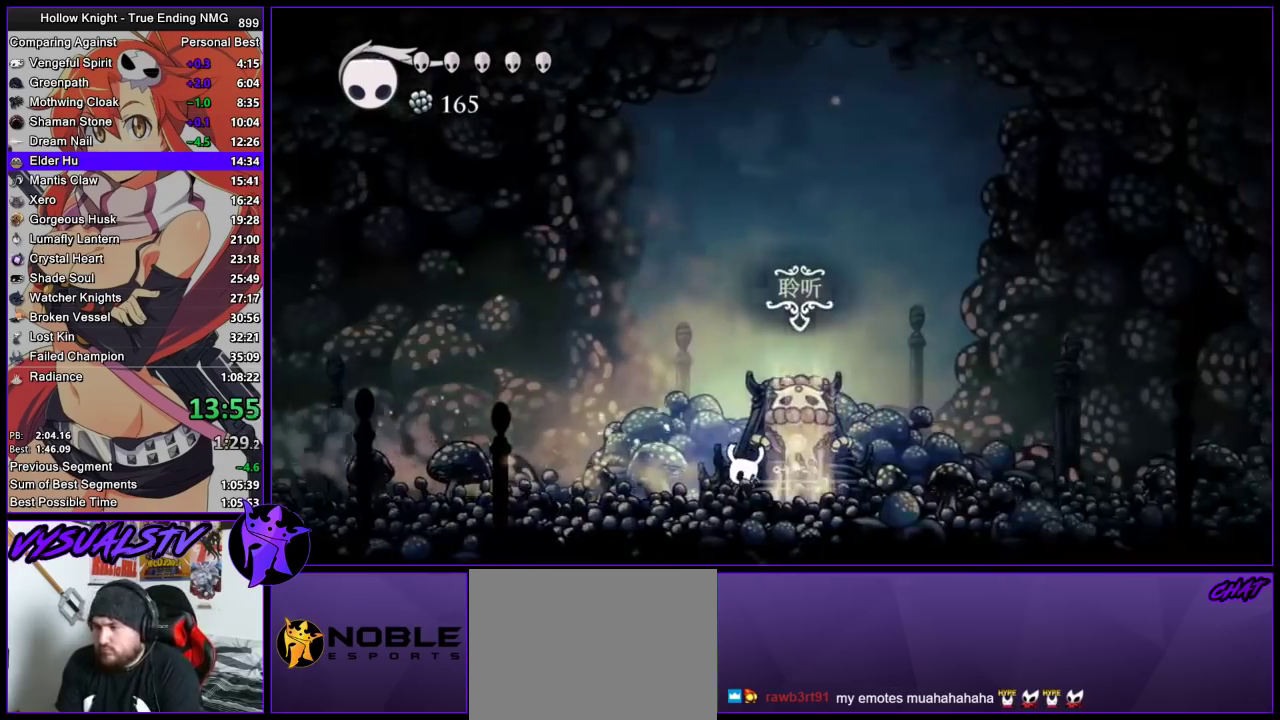
{"buttons": ["TRIANGLE"], "left_stick": "center", "right_stick": "center", "events": []}
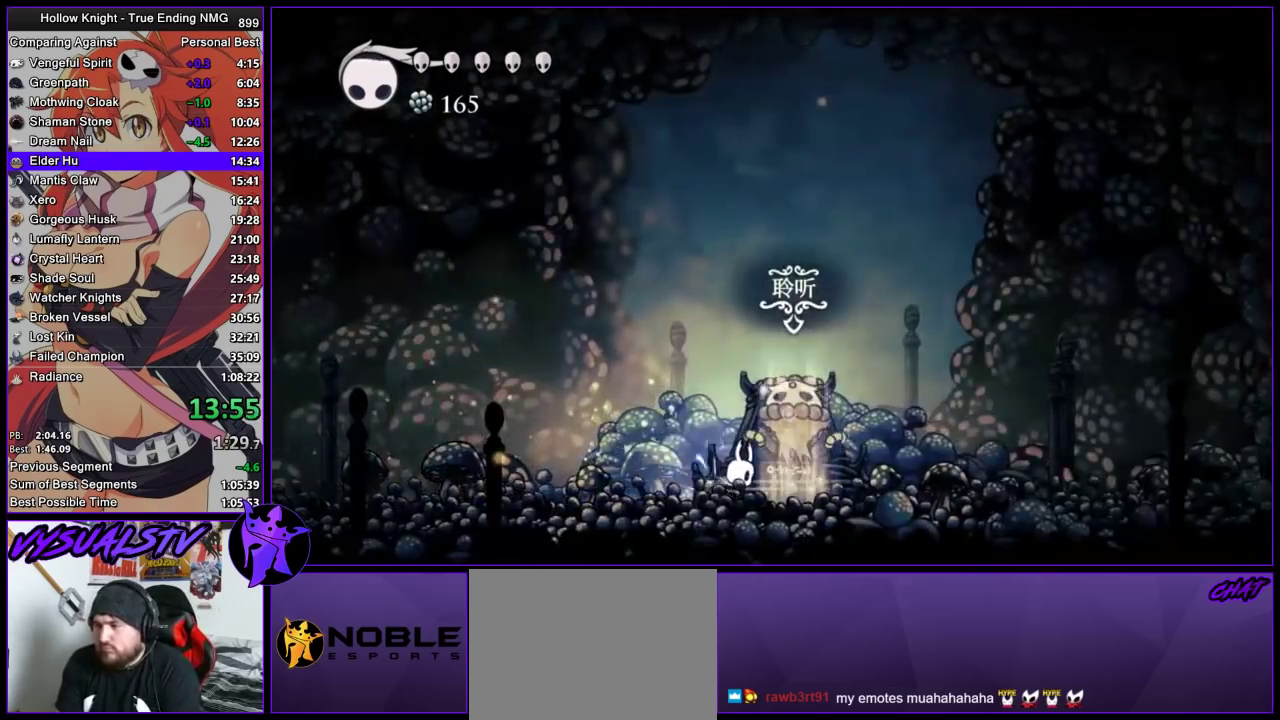
{"buttons": ["TRIANGLE"], "left_stick": "center", "right_stick": "center", "events": []}
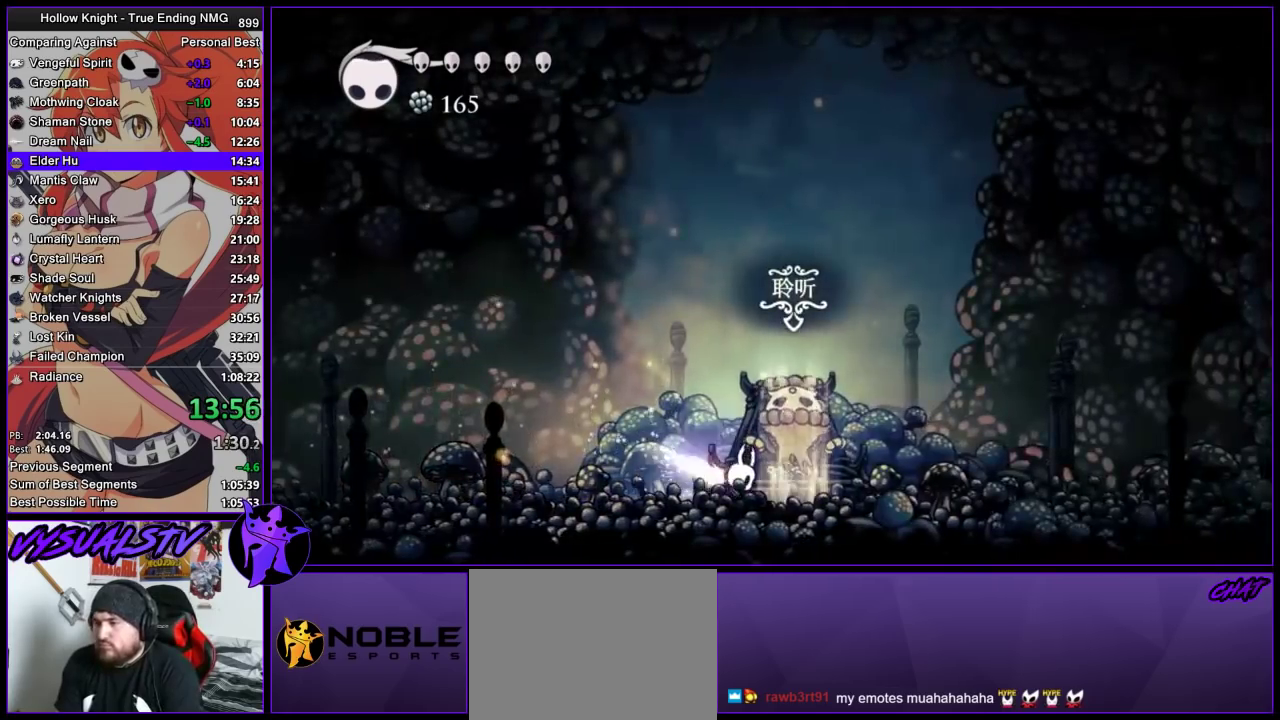
{"buttons": [], "left_stick": "center", "right_stick": "center", "events": [[367, "TRIANGLE", "up"]]}
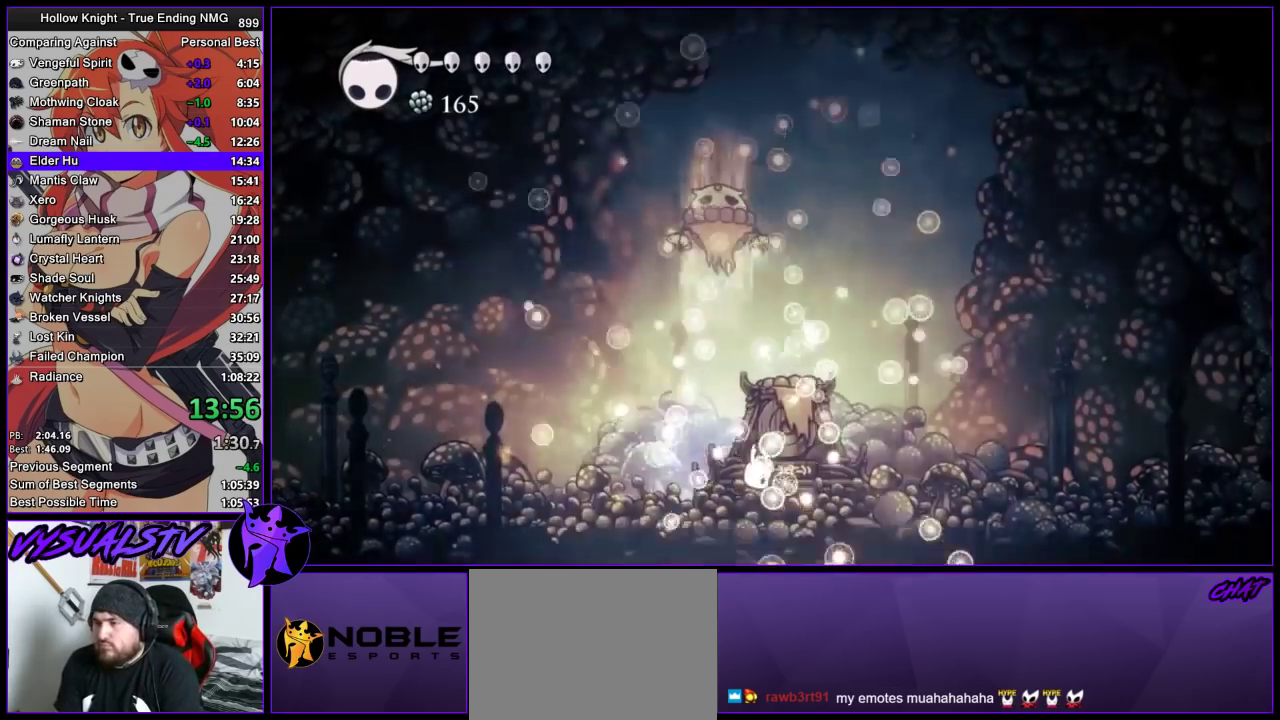
{"buttons": ["CROSS", "SQUARE"], "left_stick": "center", "right_stick": "center", "events": [[67, "left_stick", "right"], [100, "CROSS", "down"], [333, "left_stick", "left"], [433, "SQUARE", "down"], [433, "left_stick", "center"]]}
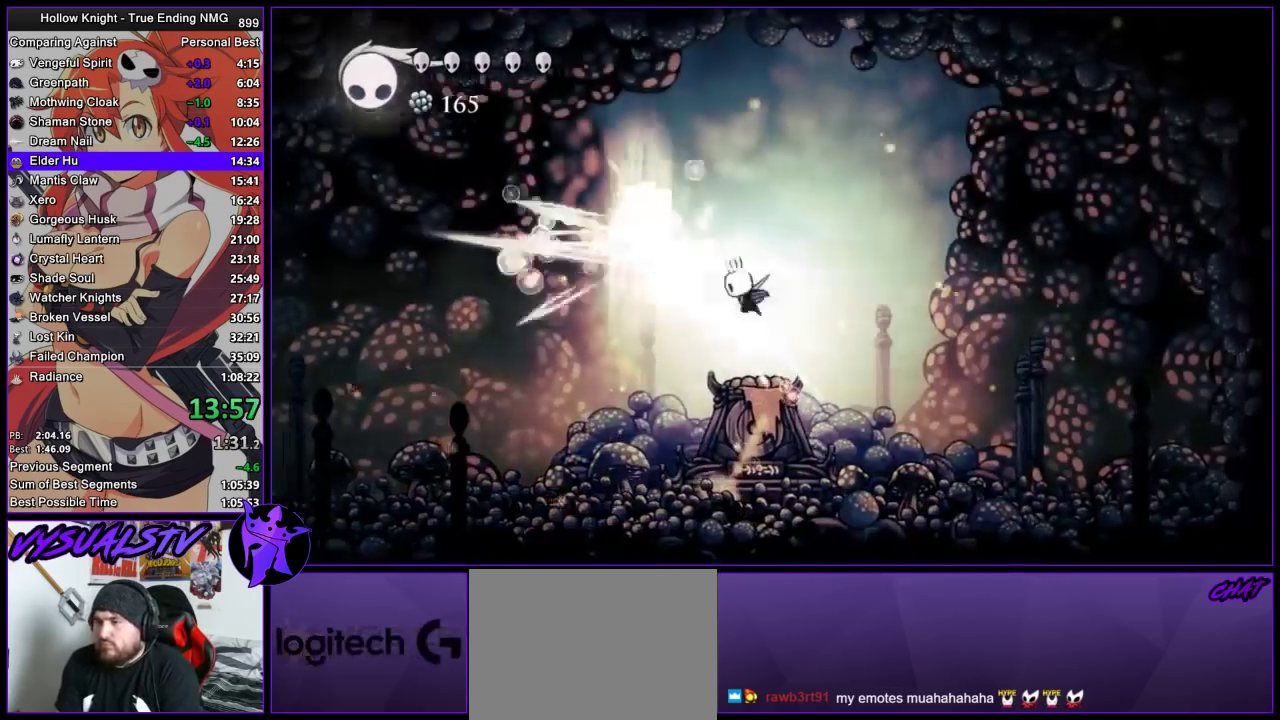
{"buttons": [], "left_stick": "left", "right_stick": "center", "events": [[67, "CROSS", "up"], [67, "SQUARE", "up"], [233, "left_stick", "left"]]}
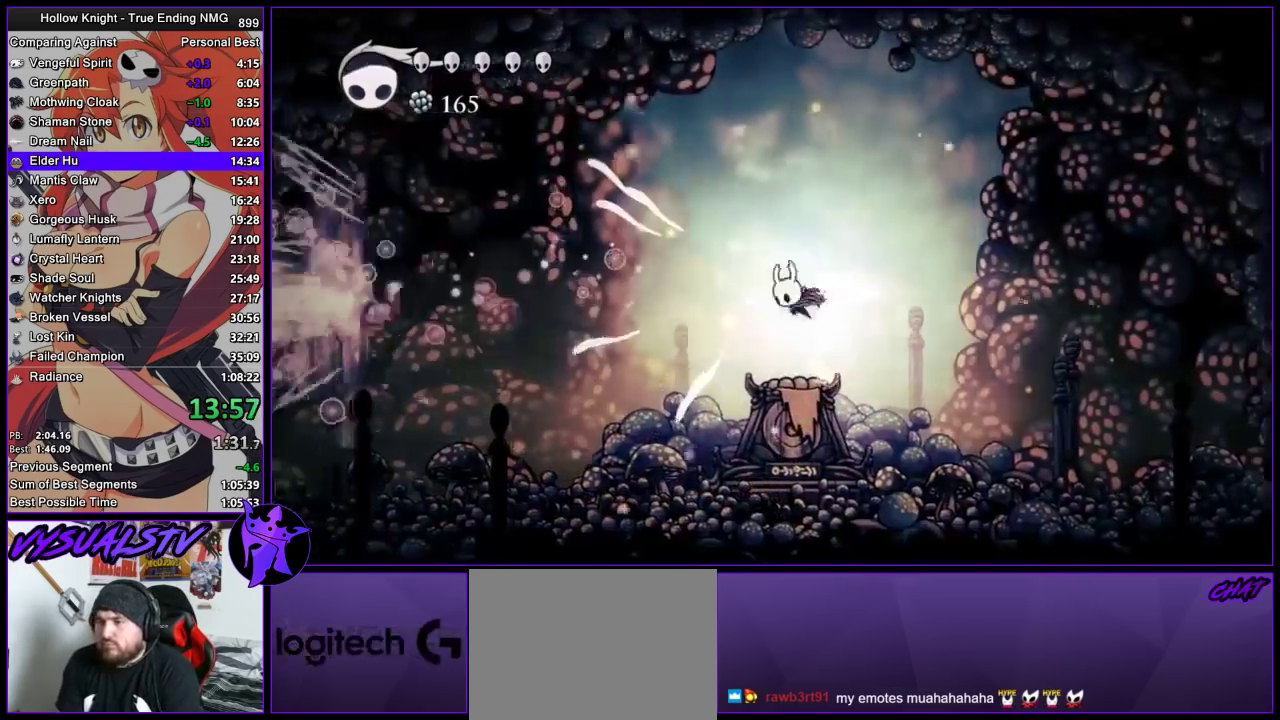
{"buttons": [], "left_stick": "left", "right_stick": "center", "events": []}
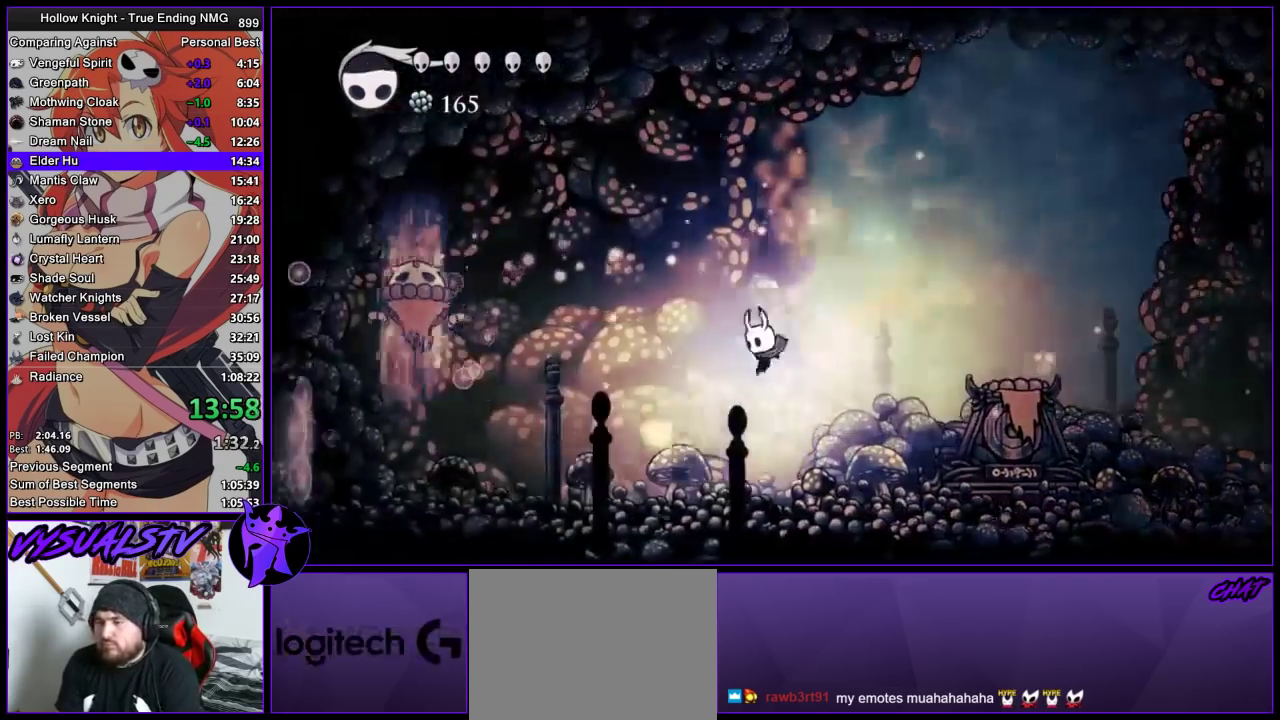
{"buttons": [], "left_stick": "left", "right_stick": "center", "events": []}
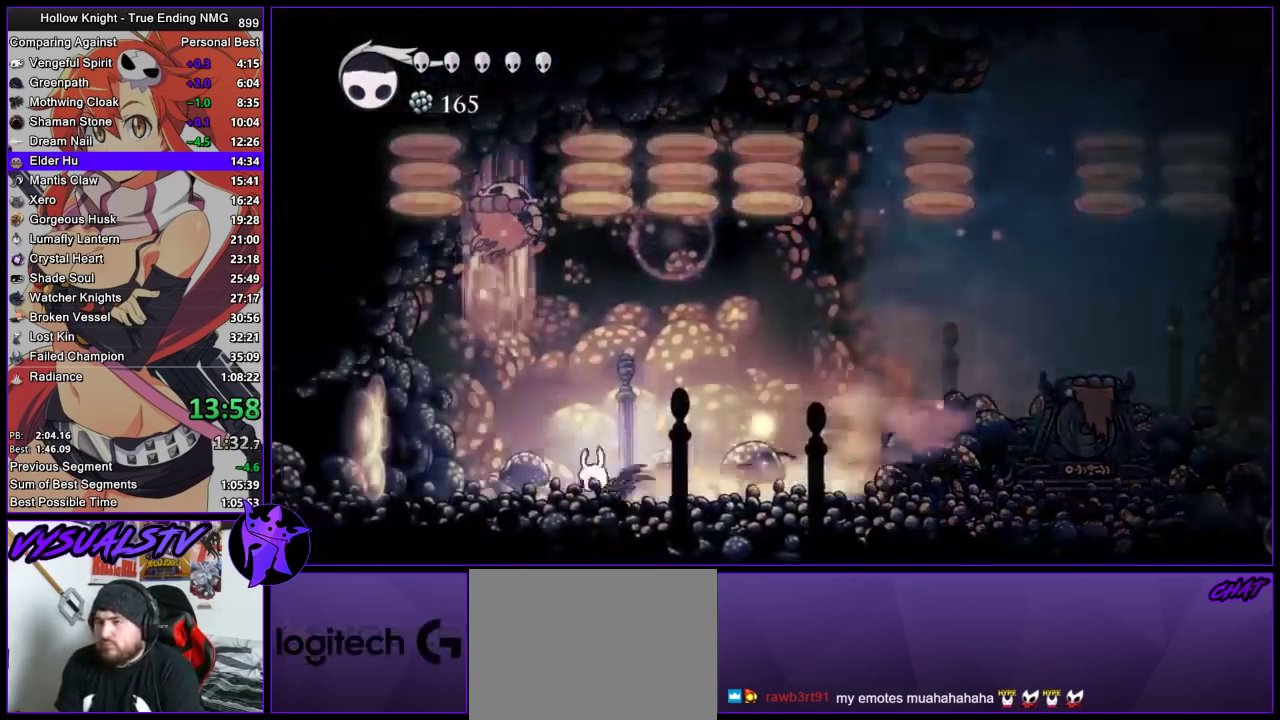
{"buttons": [], "left_stick": "center", "right_stick": "center", "events": [[67, "left_stick", "up-left"], [100, "CROSS", "down"], [300, "SQUARE", "down"], [300, "left_stick", "up"], [367, "CROSS", "up"], [400, "SQUARE", "up"], [500, "left_stick", "center"]]}
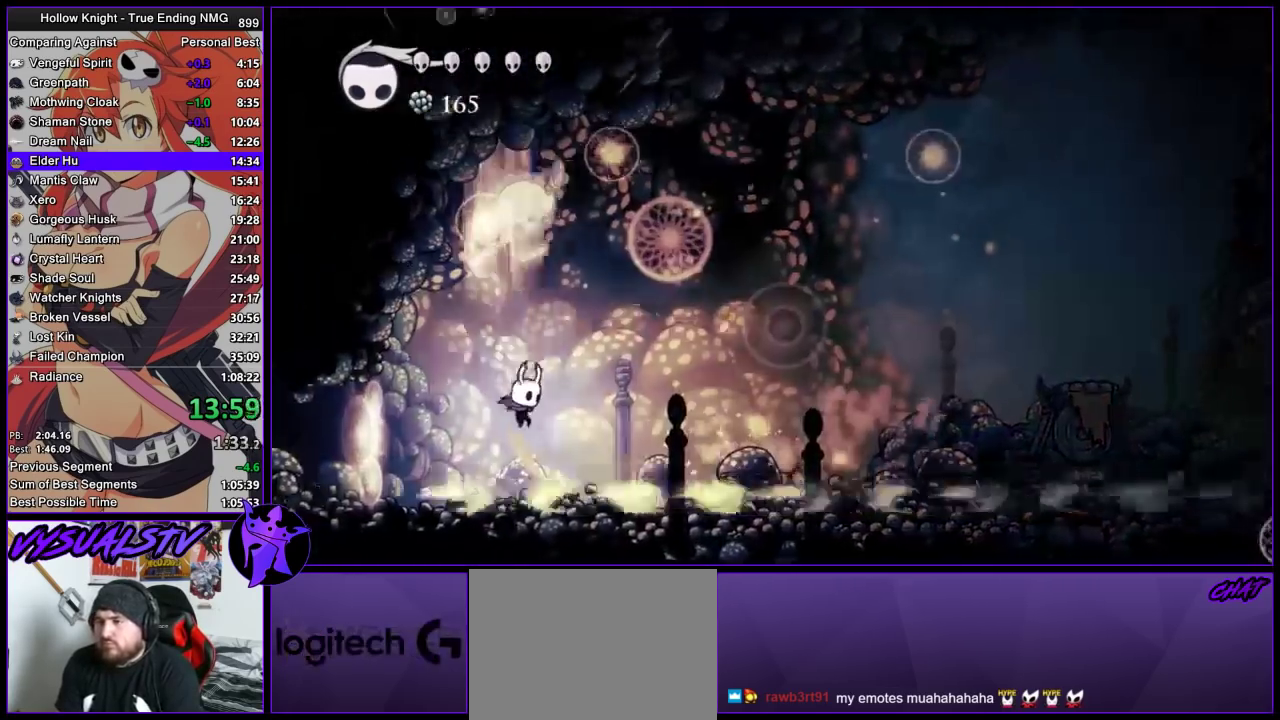
{"buttons": ["CROSS", "SQUARE"], "left_stick": "right", "right_stick": "center", "events": [[133, "left_stick", "left"], [267, "CROSS", "down"], [300, "left_stick", "center"], [433, "left_stick", "right"], [500, "SQUARE", "down"]]}
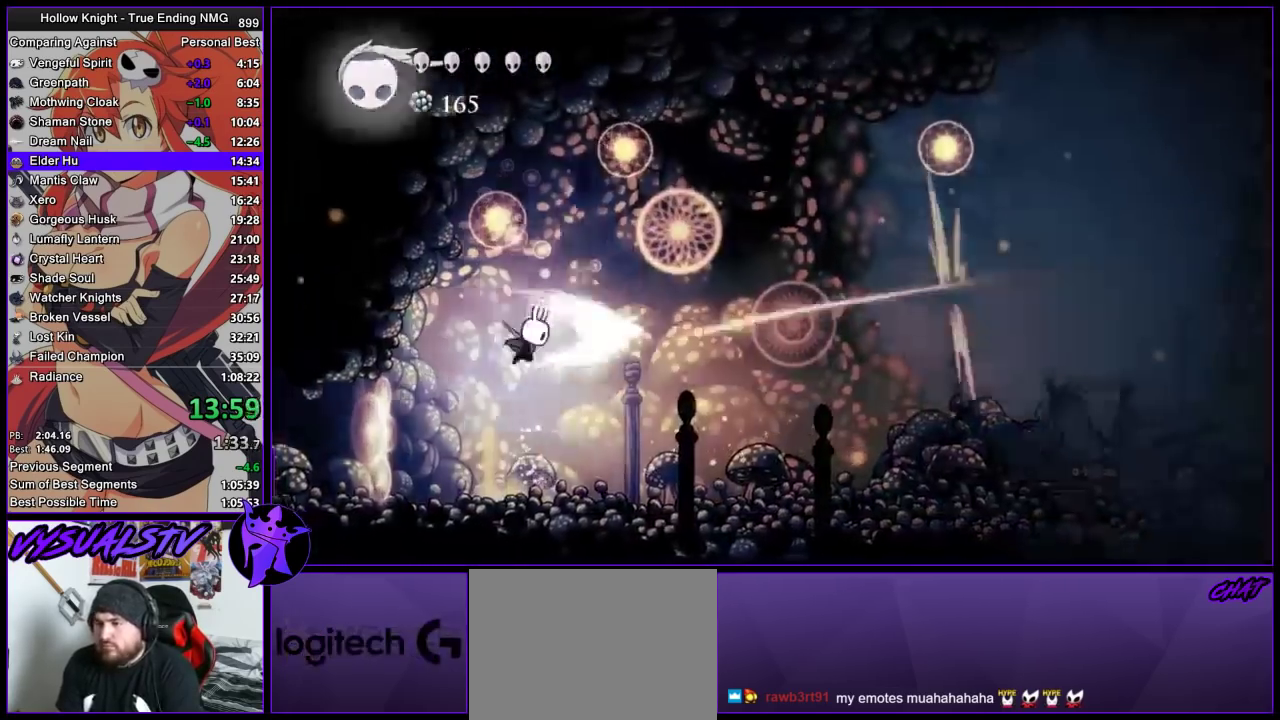
{"buttons": [], "left_stick": "right", "right_stick": "center", "events": [[133, "SQUARE", "up"], [167, "CROSS", "up"]]}
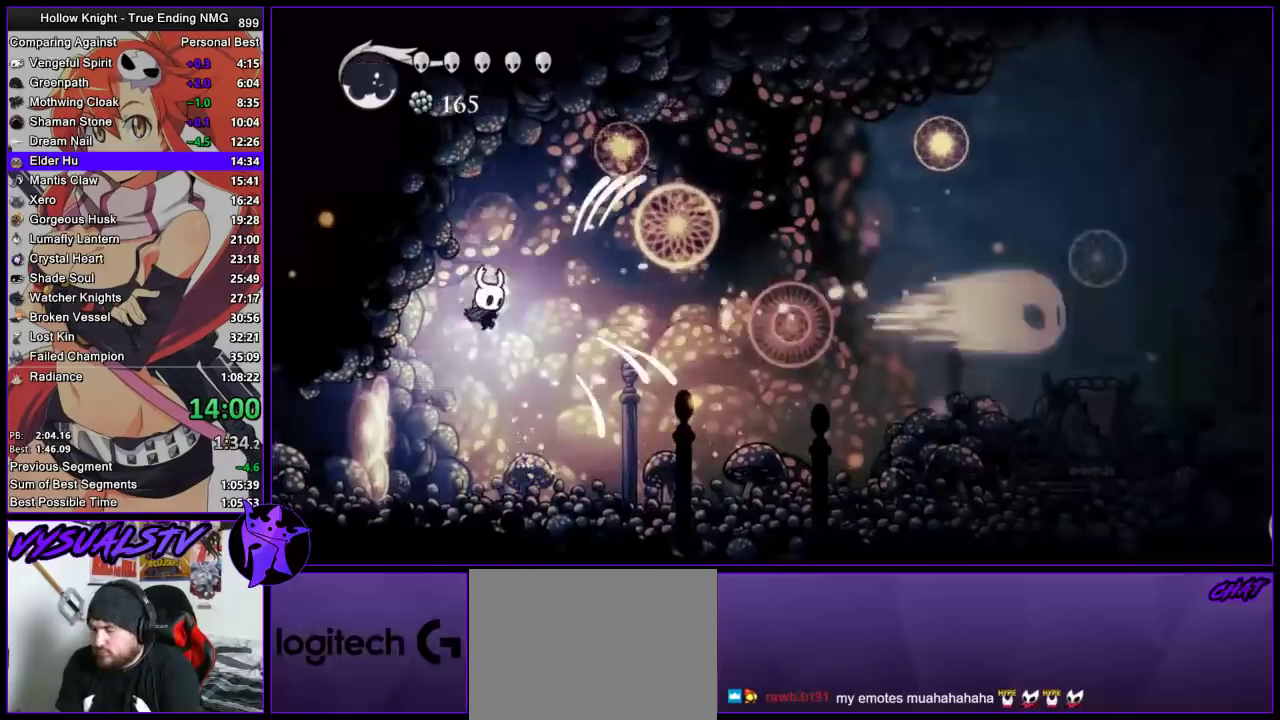
{"buttons": [], "left_stick": "right", "right_stick": "center", "events": []}
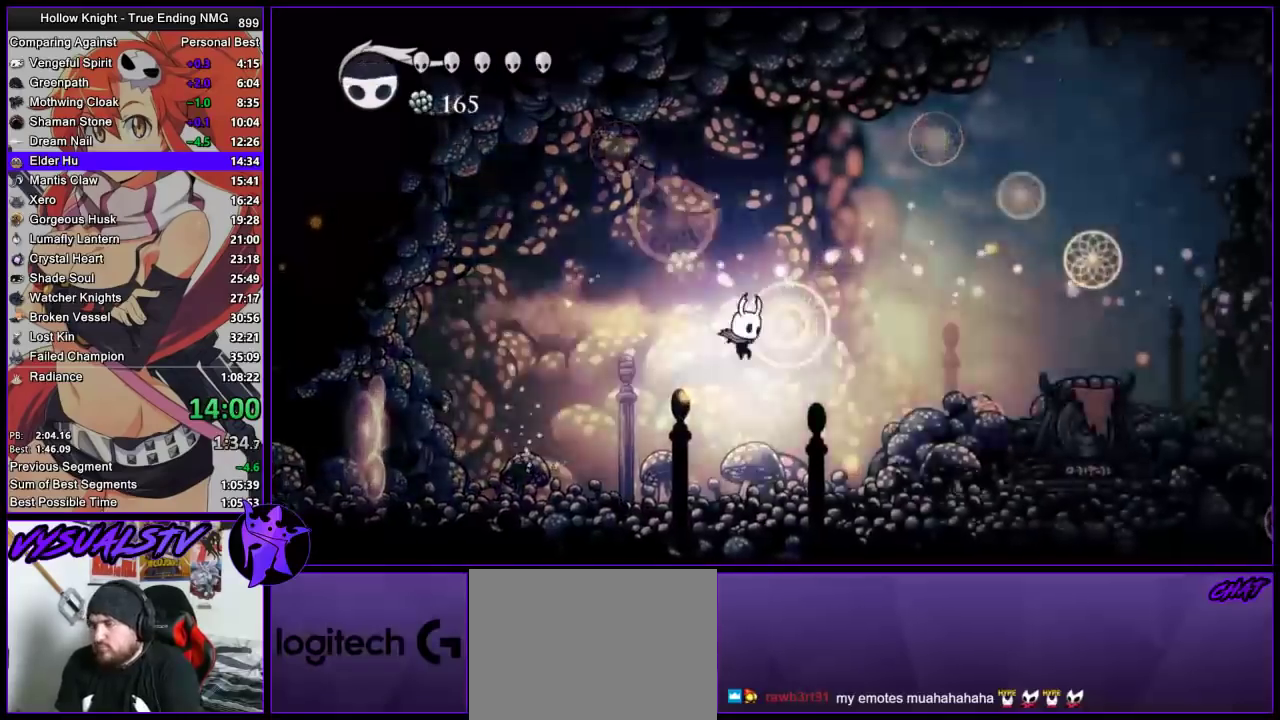
{"buttons": [], "left_stick": "right", "right_stick": "center", "events": []}
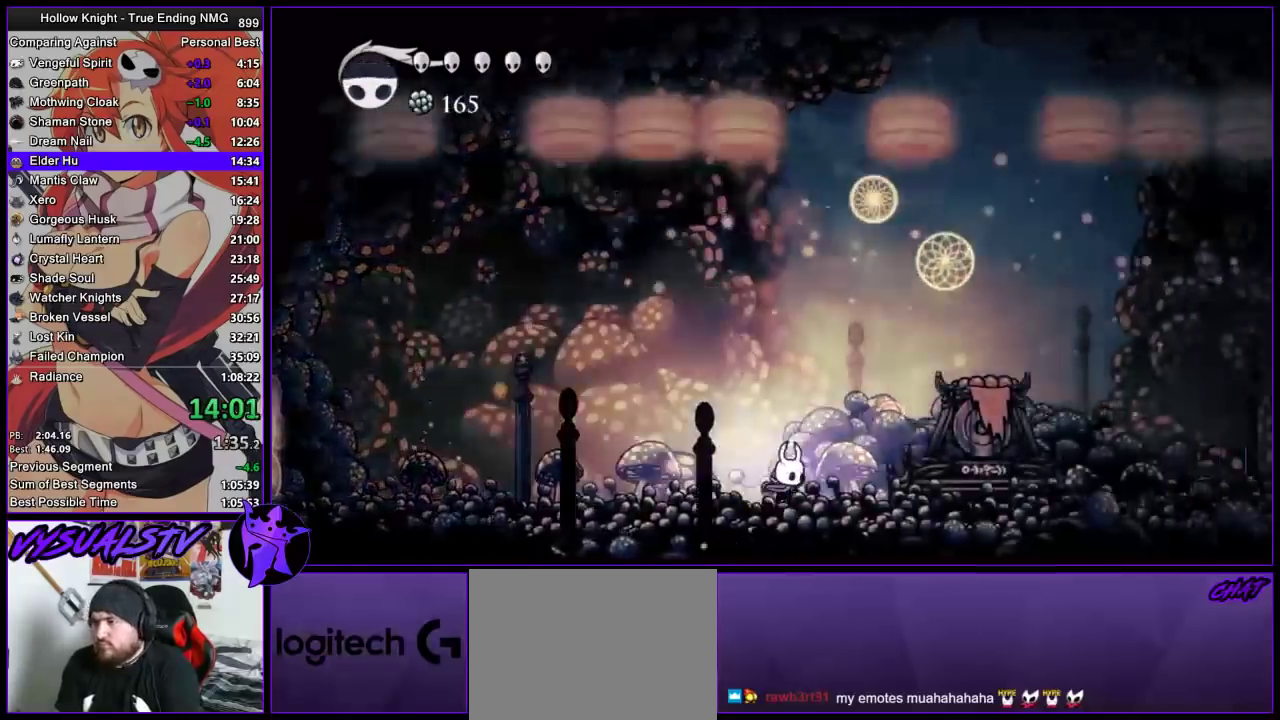
{"buttons": [], "left_stick": "right", "right_stick": "center", "events": [[67, "left_stick", "center"], [333, "left_stick", "right"]]}
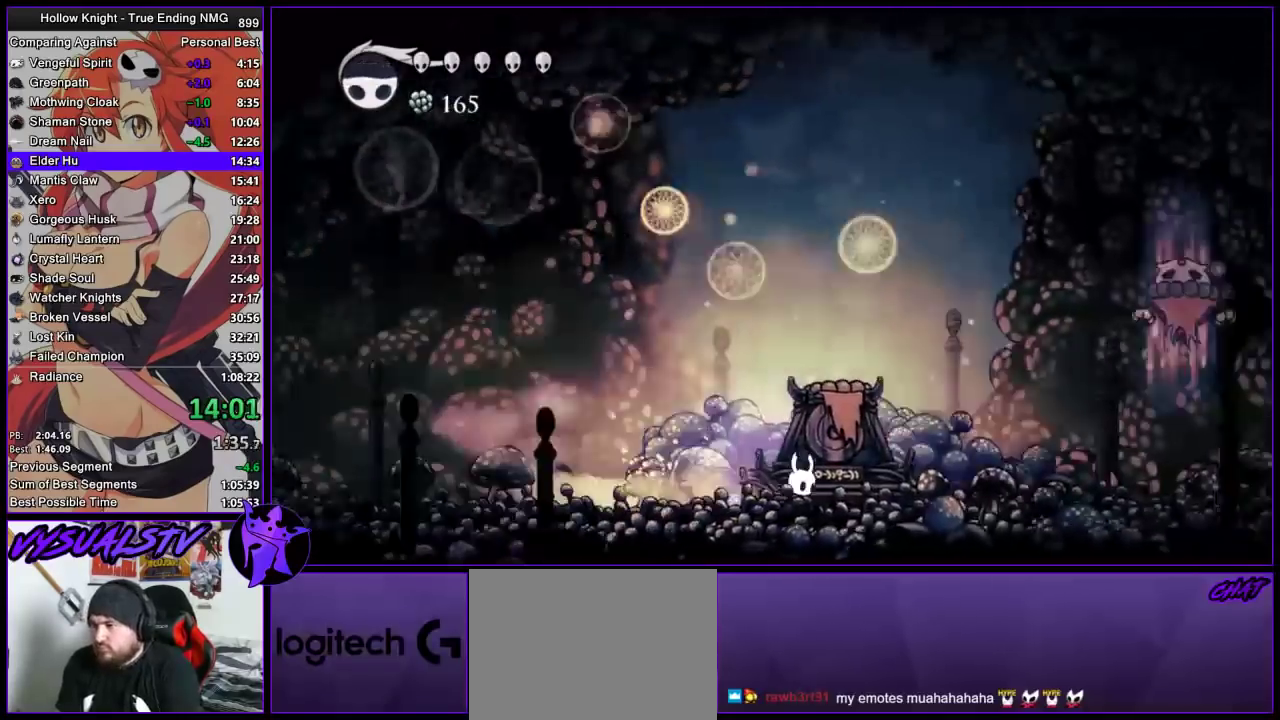
{"buttons": ["CROSS", "SQUARE"], "left_stick": "right", "right_stick": "center", "events": [[167, "CROSS", "down"], [433, "SQUARE", "down"]]}
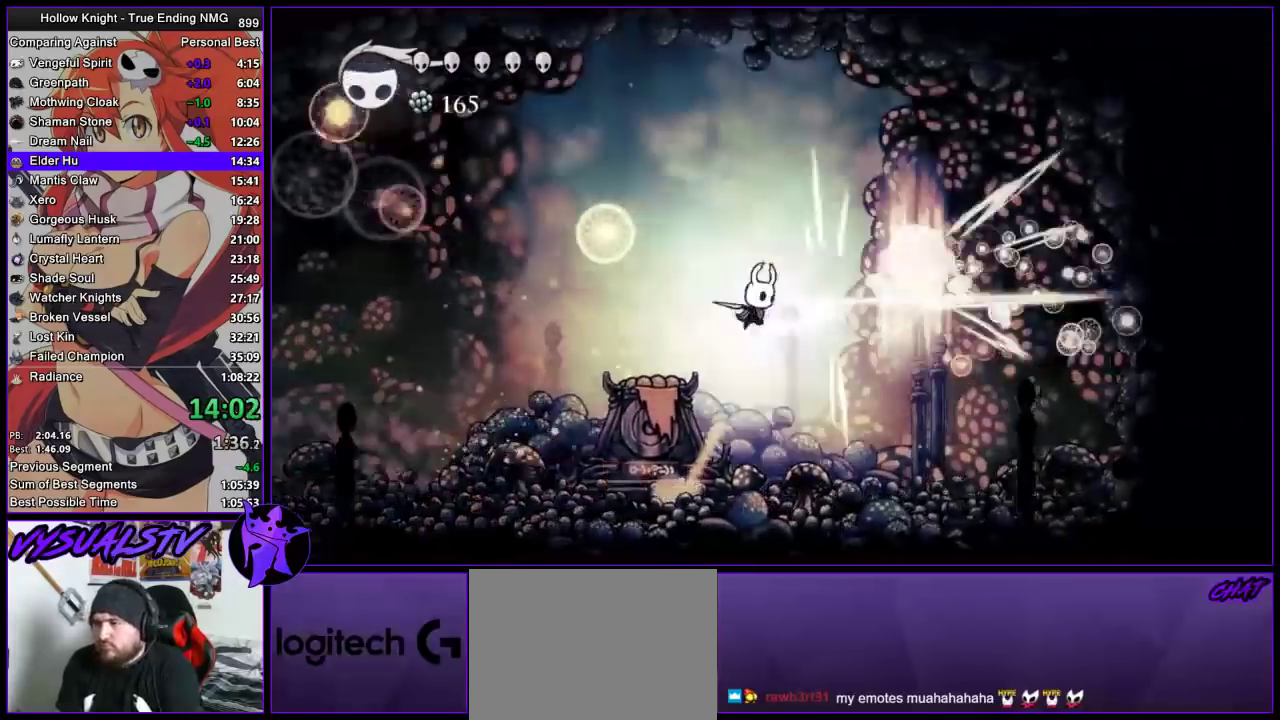
{"buttons": [], "left_stick": "up", "right_stick": "center", "events": [[67, "CROSS", "up"], [133, "SQUARE", "up"], [167, "left_stick", "up-right"], [300, "SQUARE", "down"], [400, "left_stick", "up"], [433, "SQUARE", "up"]]}
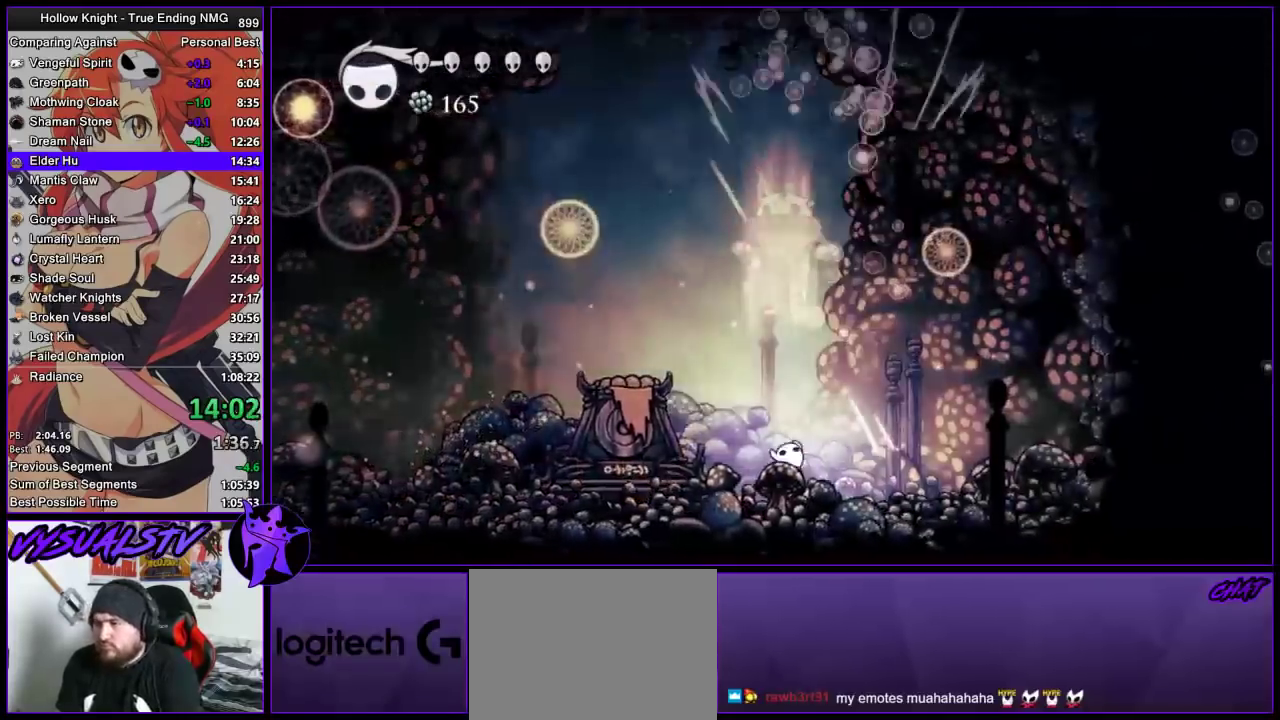
{"buttons": [], "left_stick": "up-left", "right_stick": "center", "events": [[100, "left_stick", "up-right"], [133, "CROSS", "down"], [200, "left_stick", "up-left"], [267, "SQUARE", "down"], [333, "CROSS", "up"], [367, "SQUARE", "up"]]}
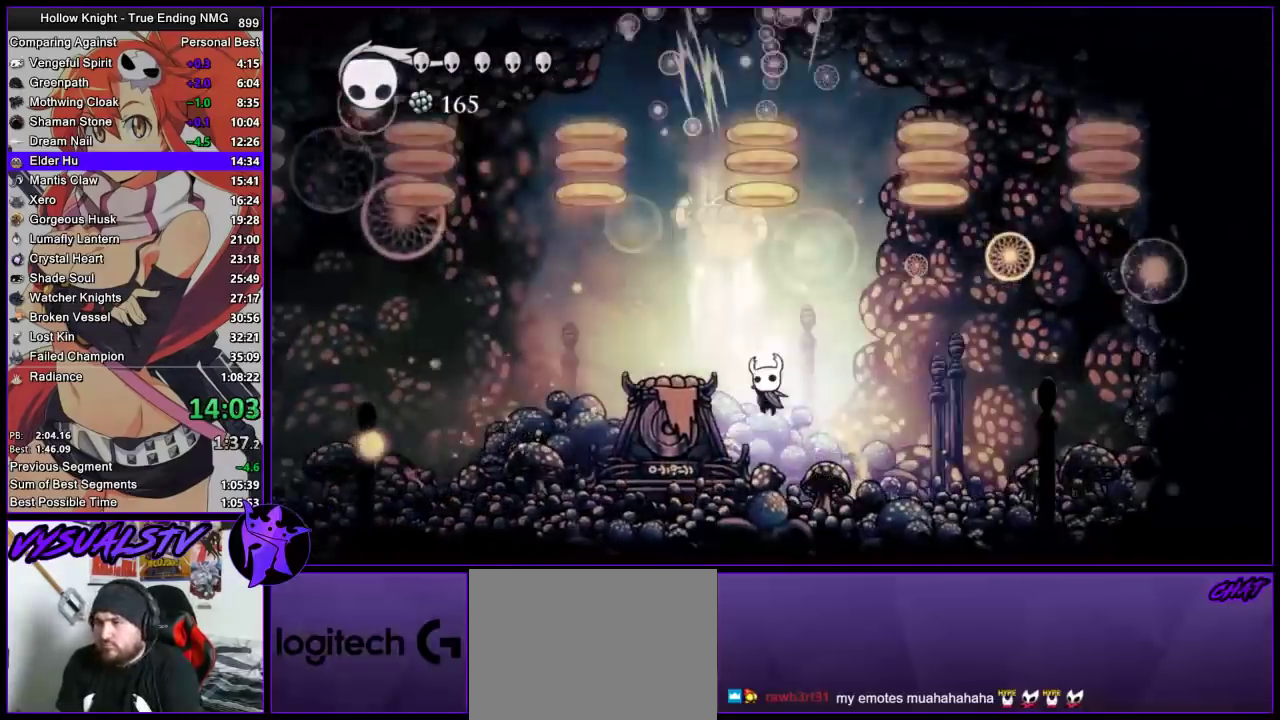
{"buttons": ["CROSS"], "left_stick": "left", "right_stick": "center", "events": [[100, "left_stick", "right"], [233, "CROSS", "down"], [467, "left_stick", "left"]]}
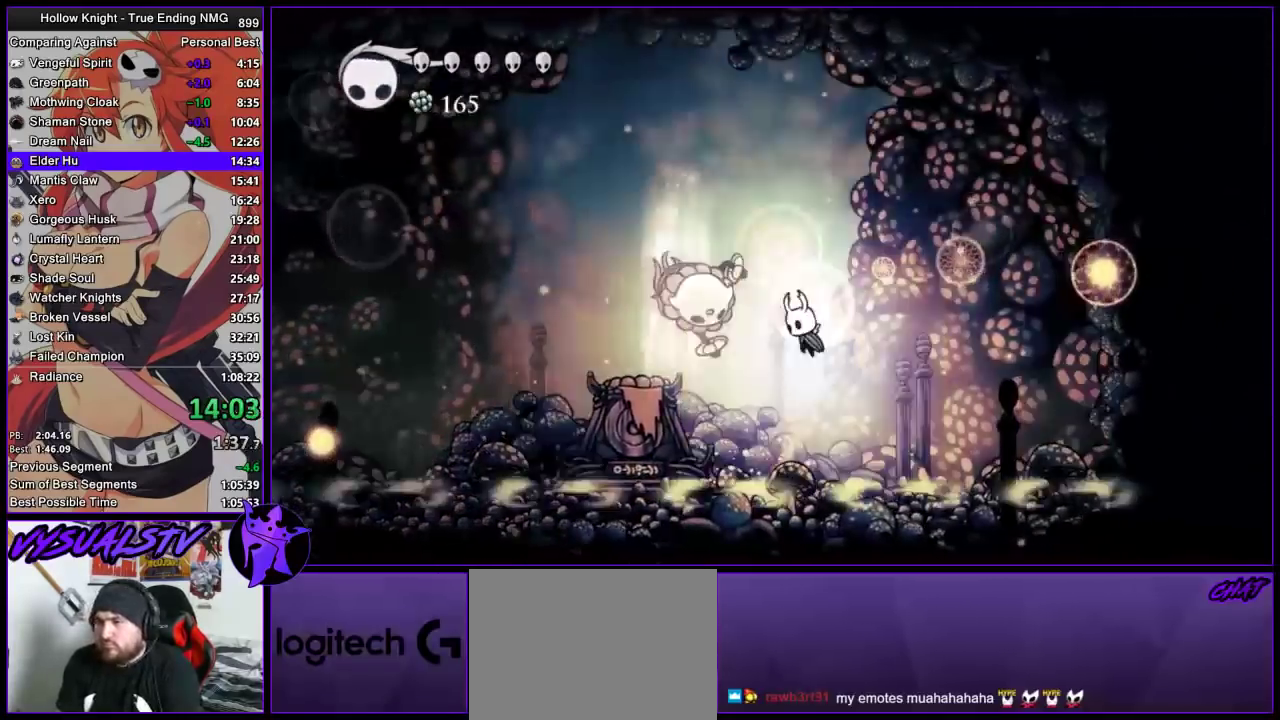
{"buttons": [], "left_stick": "left", "right_stick": "center", "events": [[33, "SQUARE", "down"], [167, "CROSS", "up"], [167, "SQUARE", "up"]]}
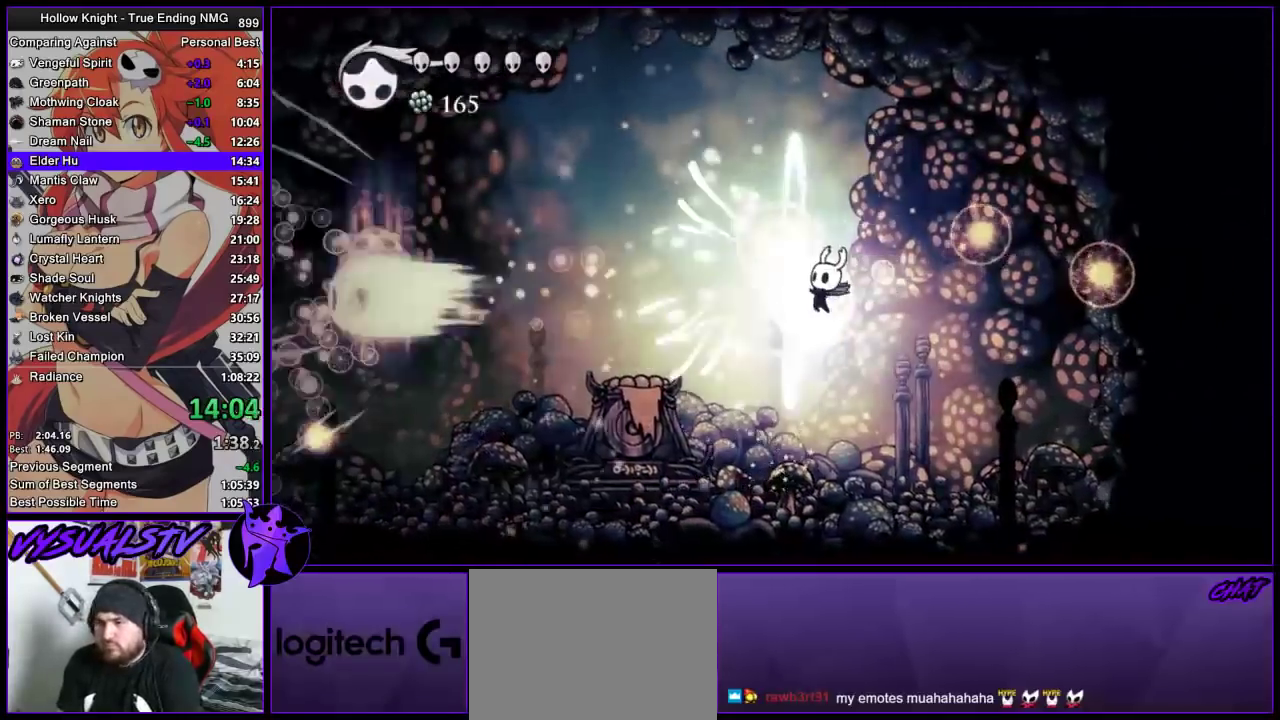
{"buttons": [], "left_stick": "left", "right_stick": "center", "events": []}